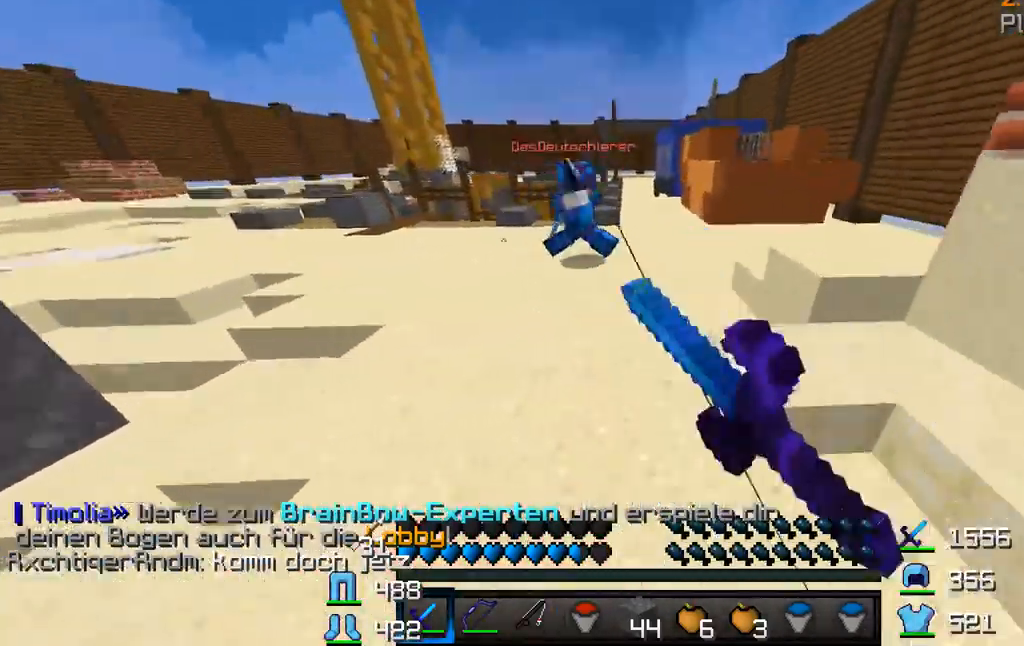
Gameplay with keyboard and mouse; each line is a JSON object with the keys and mouse buttons held at the frame after it. "events" lists presses ("down") and releases ("up") of "a", "d", "s", "w", "mouse_left" and "mouse_right" between this image and that frame as [ms after this image, input, new state], when the widget could be followed in between. "mouse_left", "mouse_right" = the "left", "right" buttons of the "mouse" list. No other keys are recorded. Fast repeated clicks can show as one long hold. Mouse movement is not recorded.
{"keys": ["a", "w"], "mouse": [], "events": [[84, "mouse_left", "up"], [117, "mouse_left", "down"], [184, "mouse_left", "up"], [217, "mouse_left", "down"], [384, "mouse_left", "up"]]}
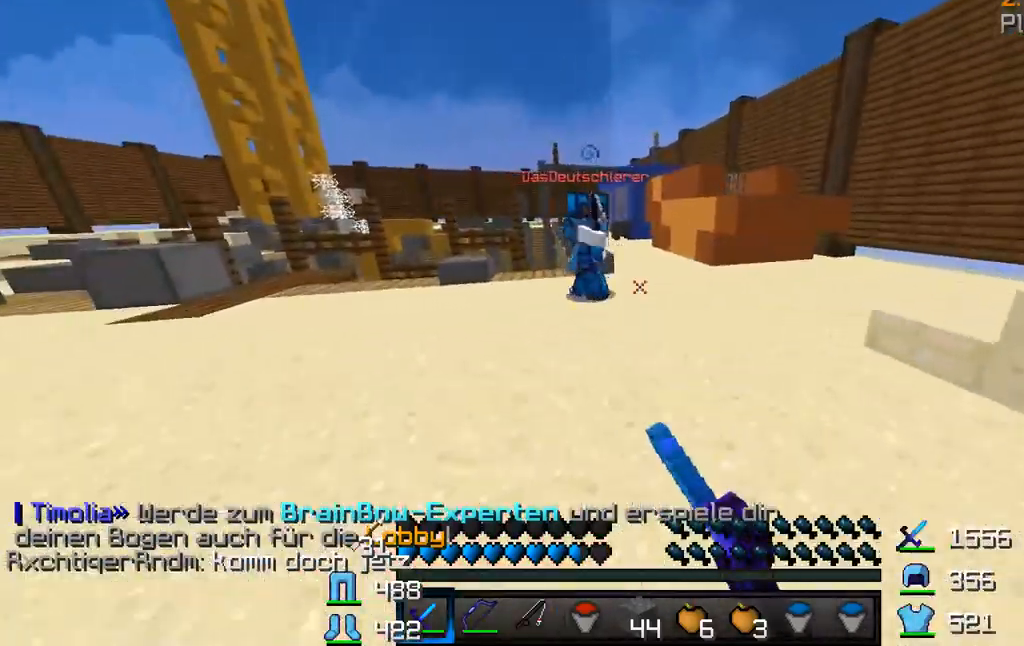
{"keys": ["d", "w"], "mouse": ["left"], "events": [[34, "mouse_left", "down"], [217, "d", "down"], [234, "a", "up"], [250, "mouse_left", "up"], [284, "mouse_left", "down"], [467, "mouse_left", "up"], [484, "mouse_left", "down"]]}
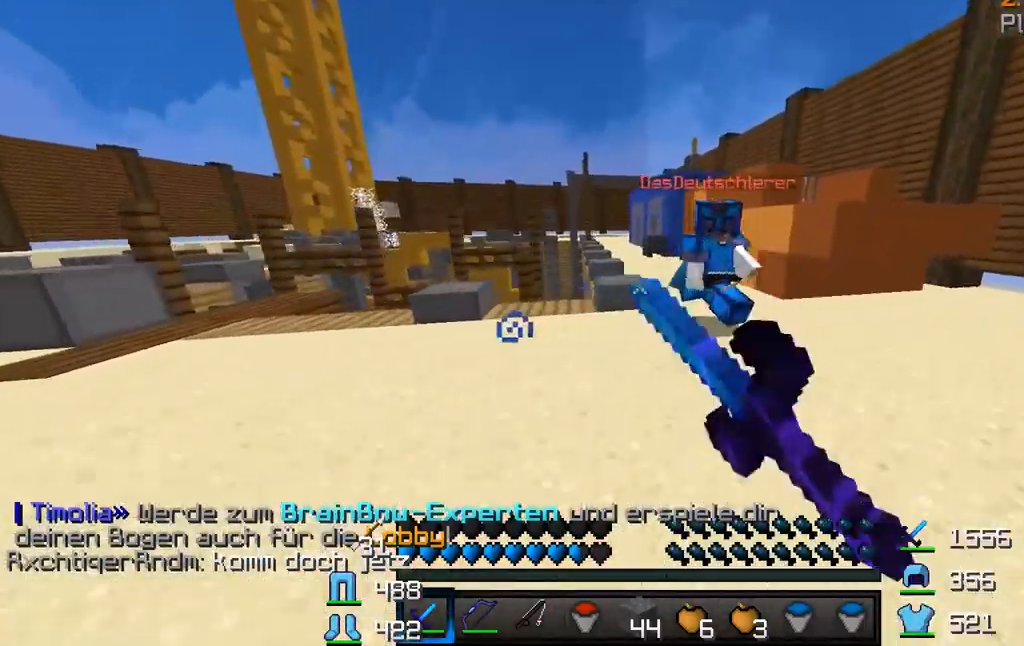
{"keys": ["d", "w"], "mouse": ["left"], "events": [[67, "mouse_left", "up"], [100, "mouse_left", "down"], [150, "mouse_left", "up"], [167, "mouse_left", "down"], [434, "mouse_left", "up"], [467, "mouse_left", "down"]]}
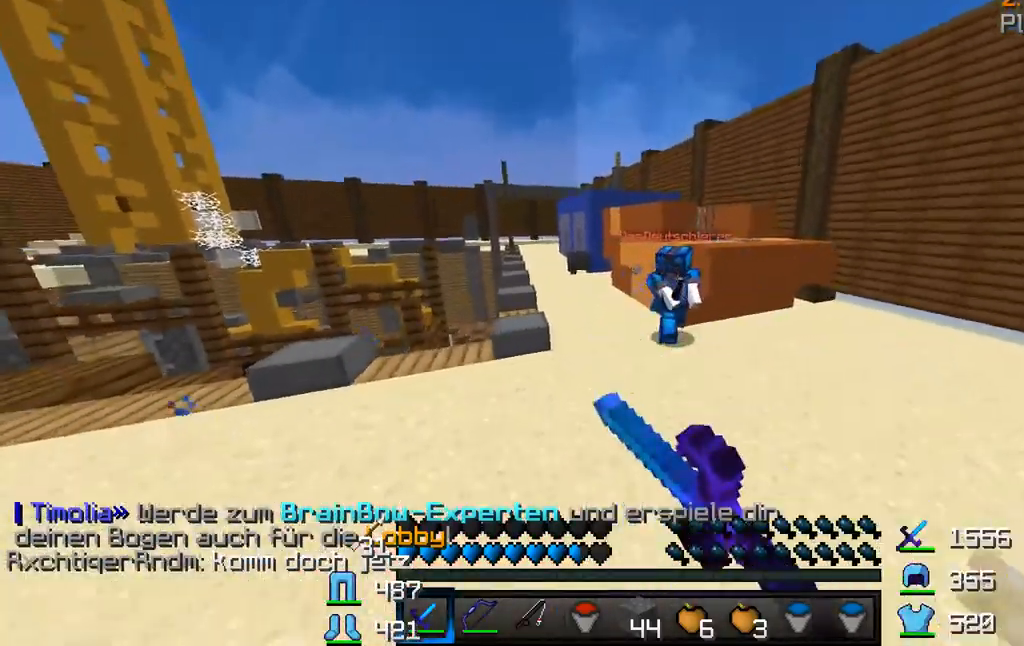
{"keys": ["a", "w"], "mouse": ["right"], "events": [[117, "mouse_left", "up"], [150, "mouse_left", "down"], [200, "mouse_left", "up"], [217, "d", "up"], [234, "mouse_left", "down"], [267, "a", "down"], [317, "mouse_left", "up"], [367, "mouse_right", "down"]]}
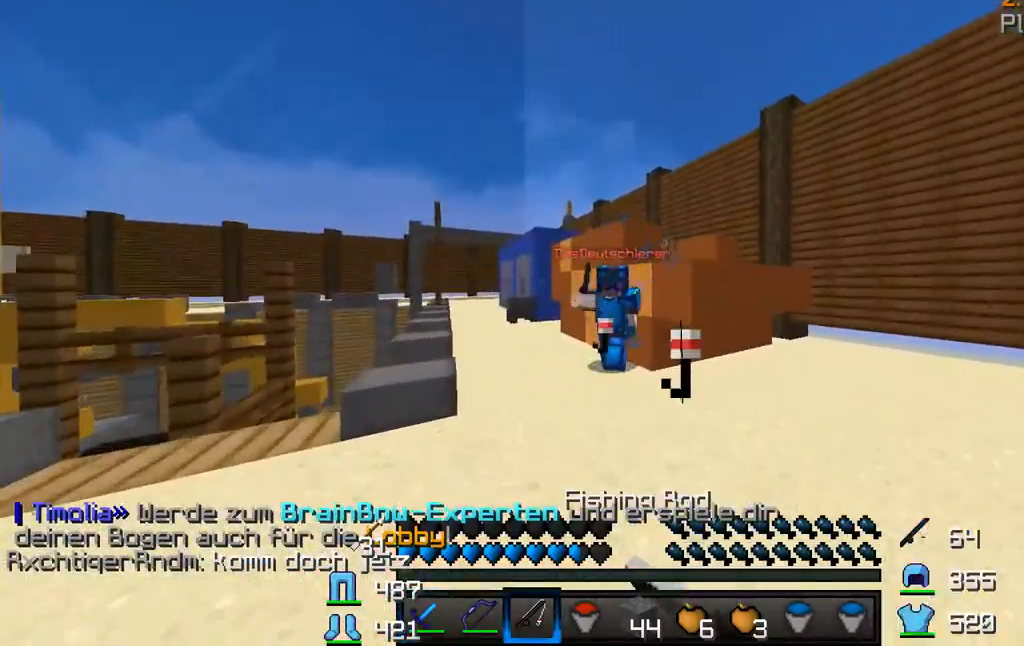
{"keys": ["a", "w"], "mouse": ["left"], "events": [[117, "mouse_left", "down"], [167, "mouse_right", "up"], [300, "mouse_left", "up"], [500, "mouse_left", "down"]]}
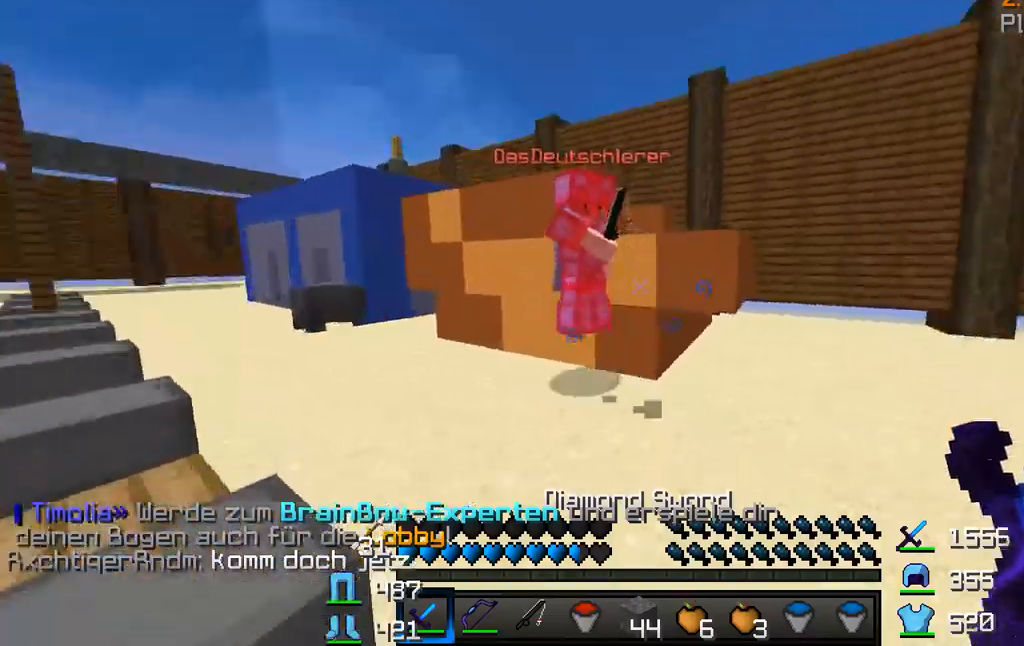
{"keys": ["d", "w"], "mouse": ["left"], "events": [[234, "mouse_left", "up"], [267, "mouse_left", "down"], [334, "mouse_left", "up"], [367, "mouse_left", "down"], [434, "d", "down"], [434, "mouse_left", "up"], [467, "a", "up"], [467, "mouse_left", "down"]]}
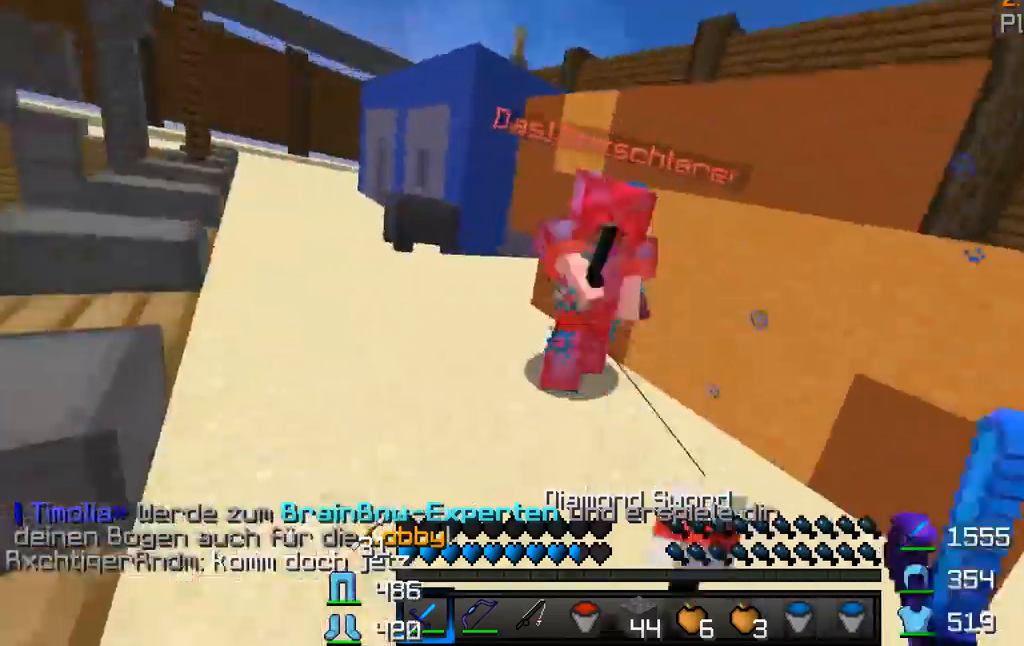
{"keys": ["d", "w"], "mouse": [], "events": [[50, "mouse_left", "up"], [67, "mouse_left", "down"], [150, "mouse_left", "up"], [167, "mouse_left", "down"], [234, "mouse_left", "up"], [267, "mouse_left", "down"], [417, "mouse_left", "up"], [450, "mouse_left", "down"], [500, "mouse_left", "up"]]}
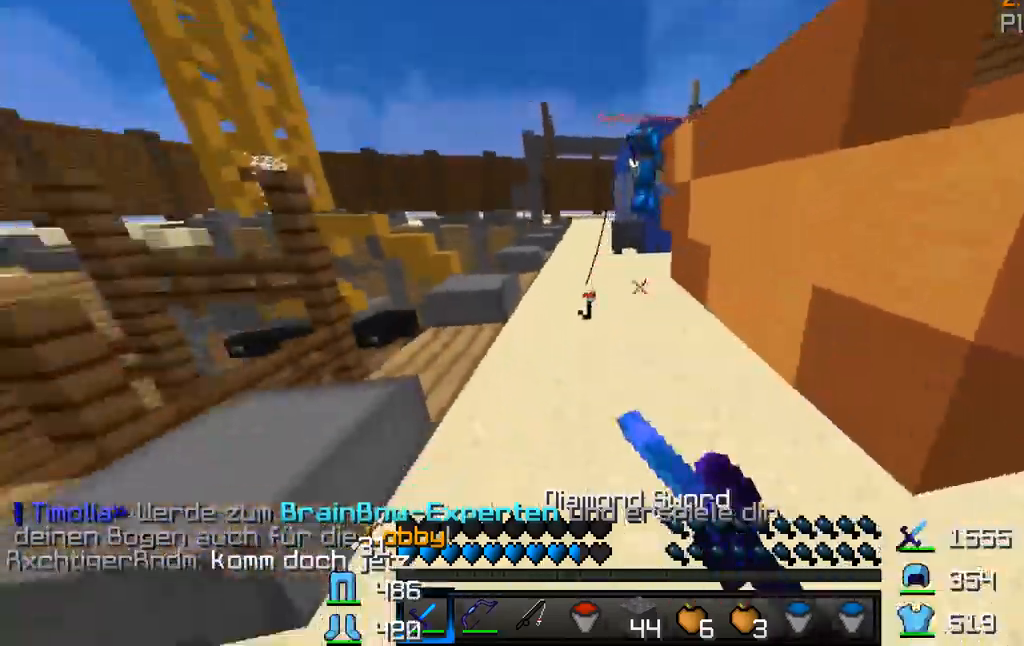
{"keys": ["a", "w"], "mouse": ["left"], "events": [[34, "mouse_left", "down"], [117, "mouse_left", "up"], [134, "mouse_left", "down"], [234, "d", "up"], [267, "a", "down"], [317, "mouse_left", "up"], [350, "mouse_left", "down"], [417, "mouse_left", "up"], [450, "mouse_left", "down"]]}
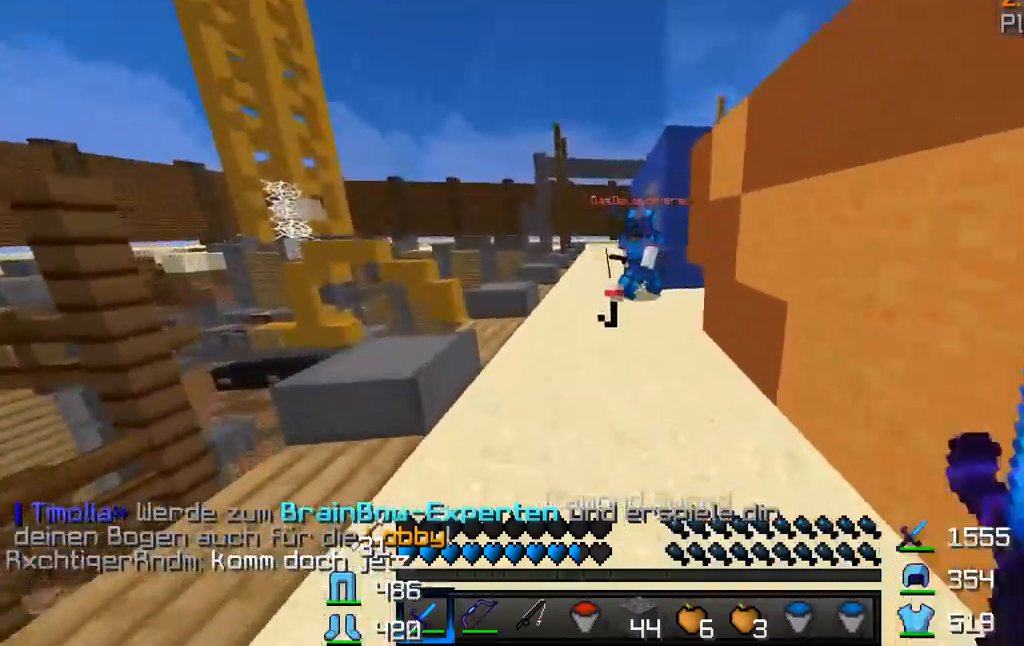
{"keys": ["a", "w"], "mouse": ["left"], "events": [[50, "mouse_left", "up"], [167, "mouse_left", "down"], [367, "mouse_left", "up"], [400, "mouse_left", "down"], [467, "mouse_left", "up"], [500, "mouse_left", "down"]]}
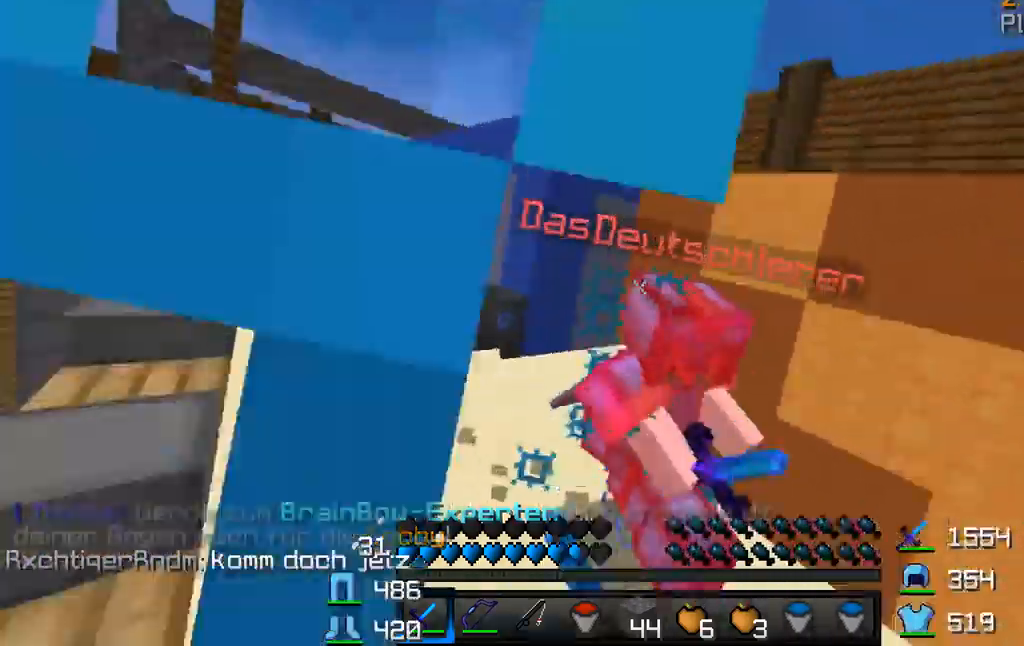
{"keys": ["d", "w"], "mouse": ["left"], "events": [[67, "mouse_left", "up"], [100, "mouse_left", "down"], [150, "a", "up"], [167, "mouse_left", "up"], [200, "mouse_left", "down"], [217, "d", "down"], [267, "mouse_left", "up"], [300, "mouse_left", "down"]]}
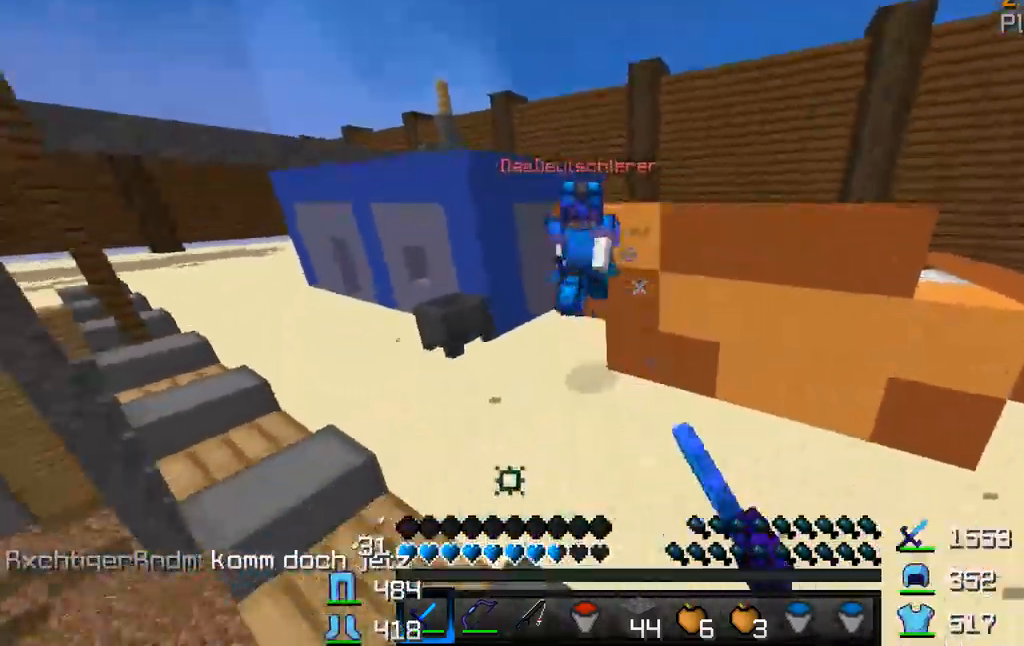
{"keys": ["d", "w"], "mouse": ["left"], "events": [[400, "mouse_left", "up"], [434, "mouse_left", "down"]]}
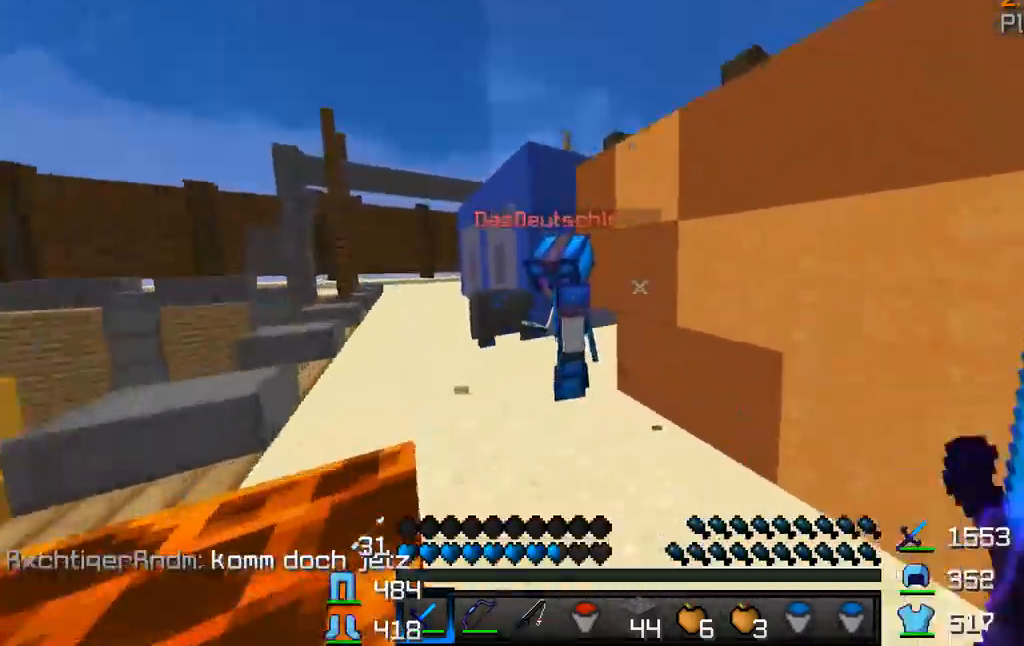
{"keys": ["d", "w"], "mouse": ["left"], "events": [[34, "mouse_left", "up"], [50, "mouse_left", "down"], [384, "mouse_left", "up"], [400, "mouse_left", "down"], [467, "mouse_left", "up"], [484, "mouse_left", "down"]]}
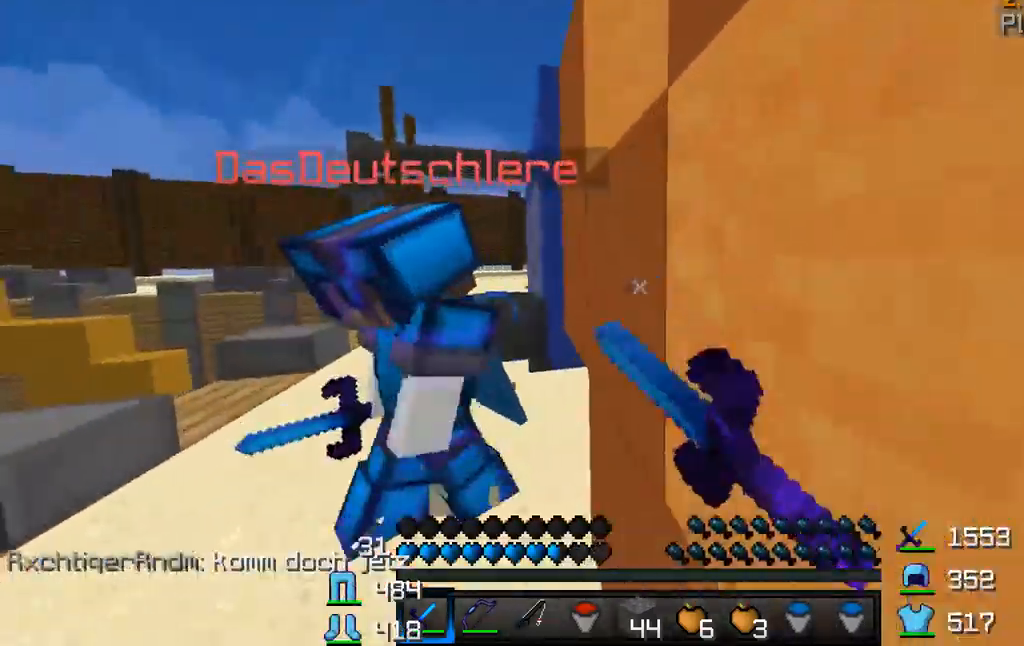
{"keys": ["w"], "mouse": ["left"], "events": [[67, "d", "up"], [67, "mouse_left", "up"], [84, "mouse_left", "down"], [250, "mouse_left", "up"], [284, "mouse_left", "down"], [350, "mouse_left", "up"], [384, "mouse_left", "down"], [450, "mouse_left", "up"], [484, "mouse_left", "down"]]}
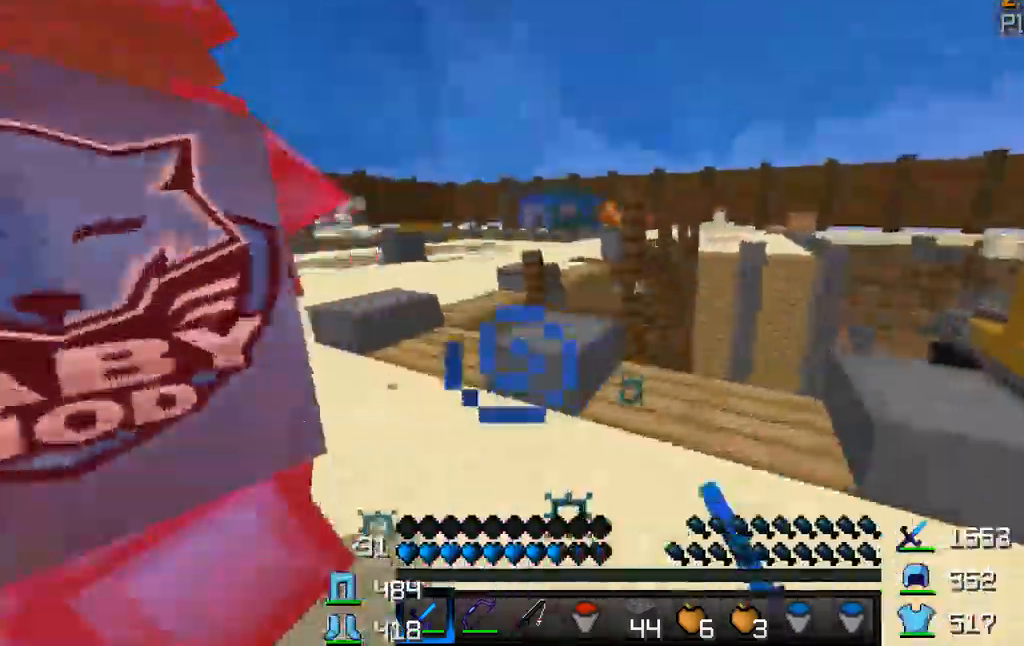
{"keys": ["a", "w"], "mouse": ["left"], "events": [[84, "mouse_left", "up"], [100, "mouse_left", "down"], [367, "a", "down"], [384, "mouse_left", "up"], [400, "mouse_left", "down"], [484, "mouse_left", "up"], [500, "mouse_left", "down"]]}
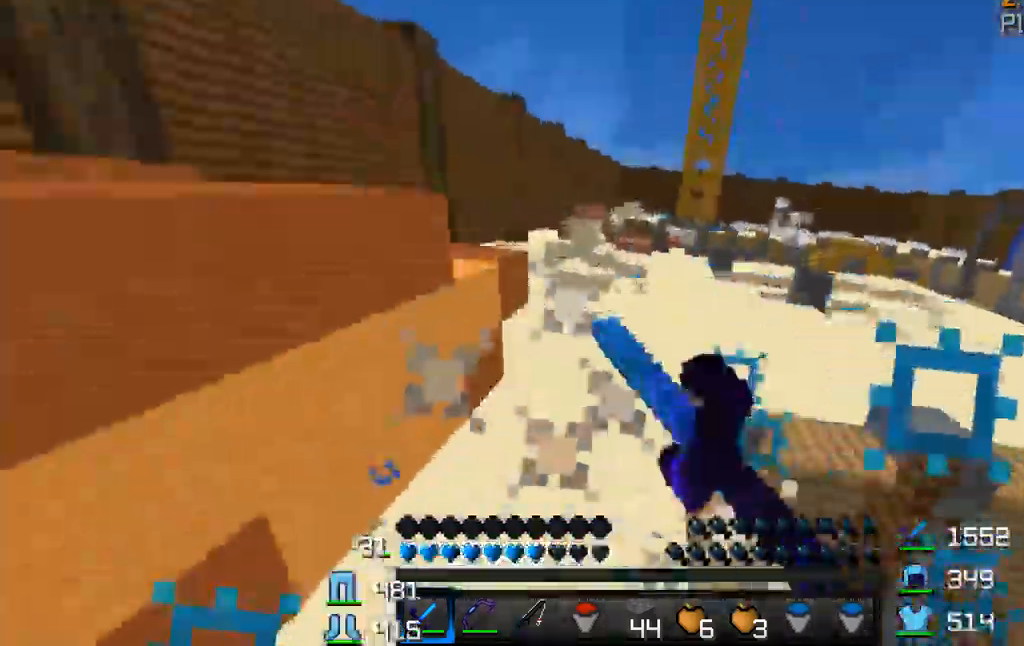
{"keys": ["a"], "mouse": ["left"], "events": [[100, "mouse_left", "up"], [117, "mouse_left", "down"], [217, "mouse_left", "up"], [234, "mouse_left", "down"], [384, "mouse_left", "up"], [417, "mouse_left", "down"], [434, "w", "up"]]}
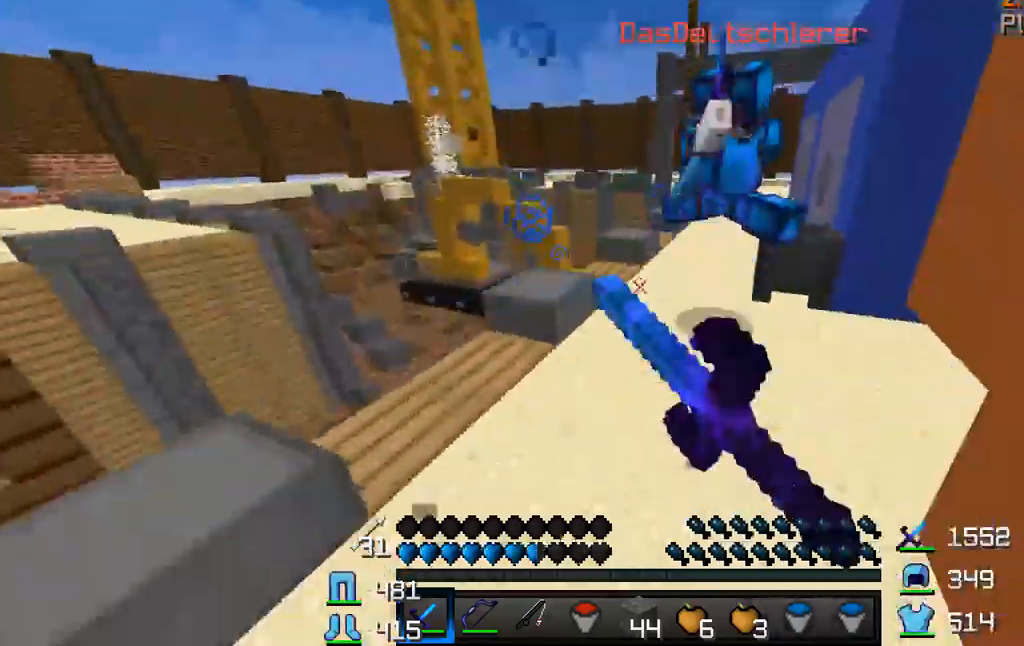
{"keys": ["w"], "mouse": ["left"], "events": [[17, "mouse_left", "up"], [33, "mouse_left", "down"], [100, "w", "down"], [167, "mouse_left", "up"], [200, "mouse_left", "down"], [250, "mouse_left", "up"], [283, "mouse_left", "down"], [333, "a", "up"]]}
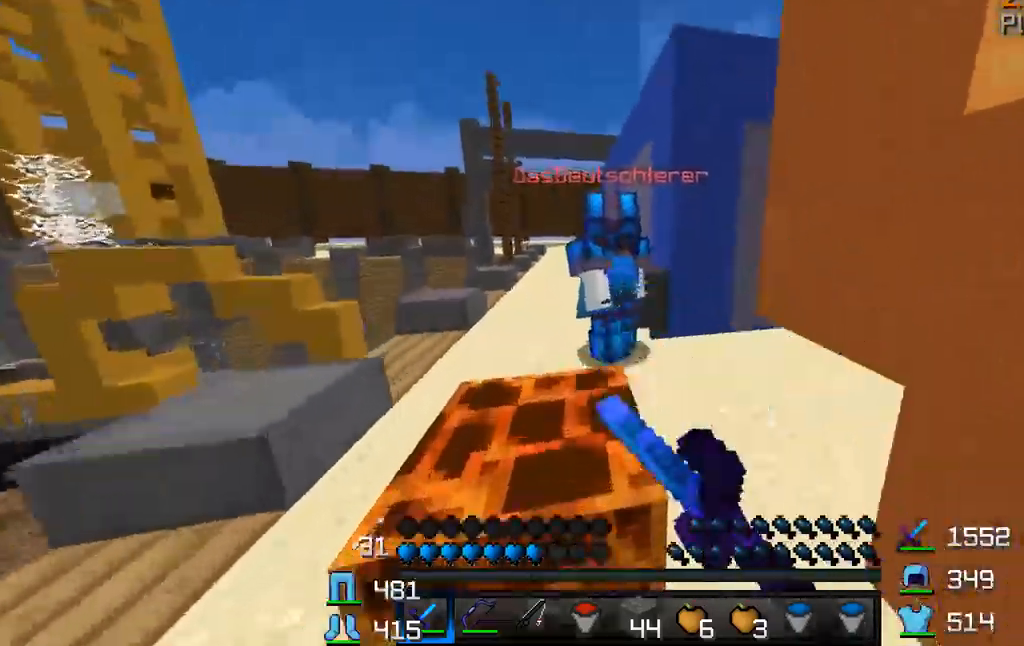
{"keys": [], "mouse": ["right"], "events": [[50, "mouse_left", "up"], [67, "mouse_left", "down"], [133, "mouse_left", "up"], [167, "mouse_left", "down"], [233, "mouse_left", "up"], [267, "mouse_left", "down"], [367, "w", "up"], [383, "mouse_left", "up"], [483, "mouse_right", "down"]]}
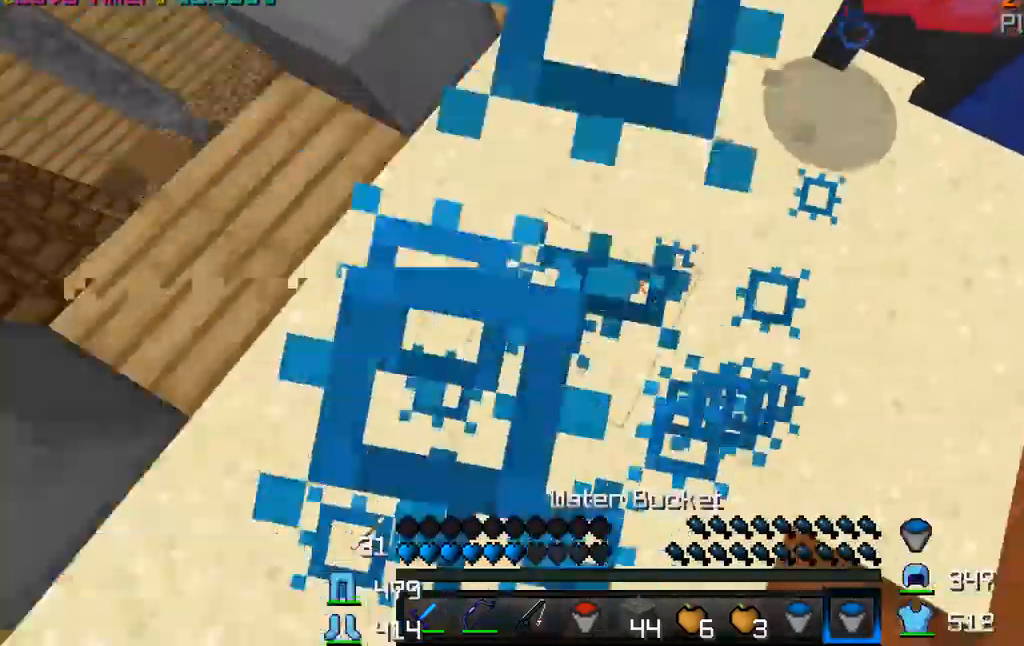
{"keys": ["w"], "mouse": ["left"], "events": [[67, "mouse_right", "up"], [100, "mouse_right", "down"], [183, "w", "down"], [267, "mouse_right", "up"], [450, "mouse_left", "down"]]}
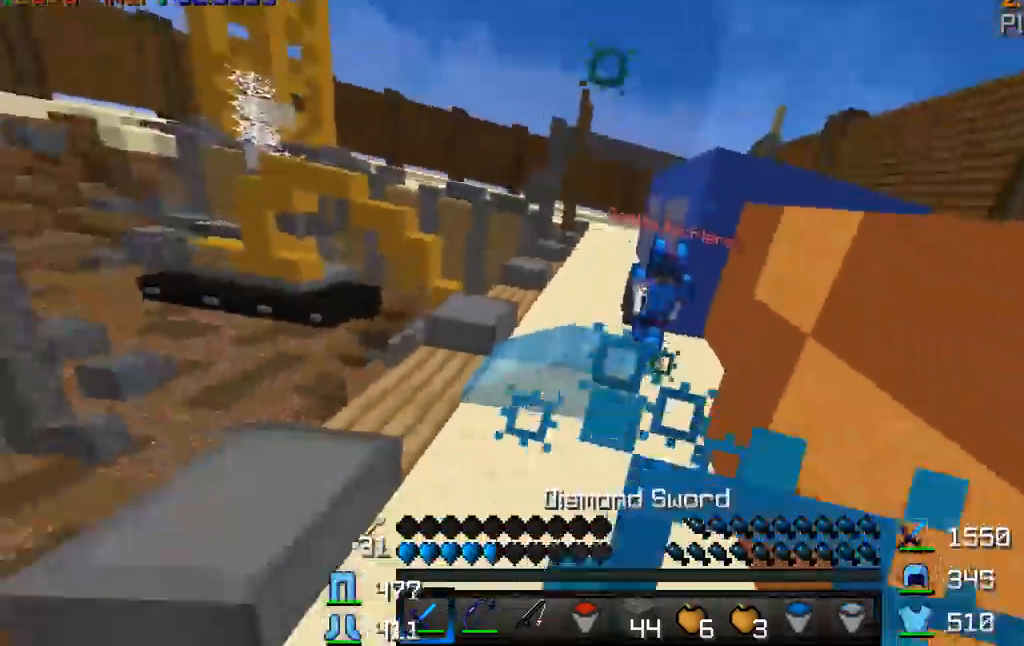
{"keys": ["w"], "mouse": [], "events": [[133, "mouse_left", "up"]]}
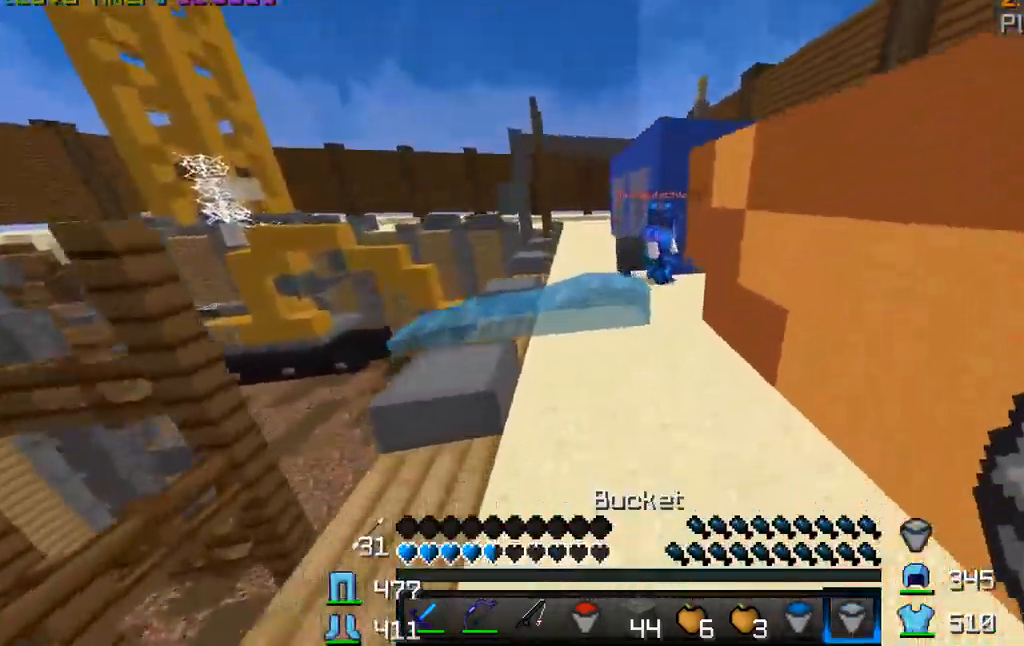
{"keys": ["w"], "mouse": ["left"], "events": [[183, "mouse_right", "down"], [433, "mouse_right", "up"], [467, "mouse_left", "down"]]}
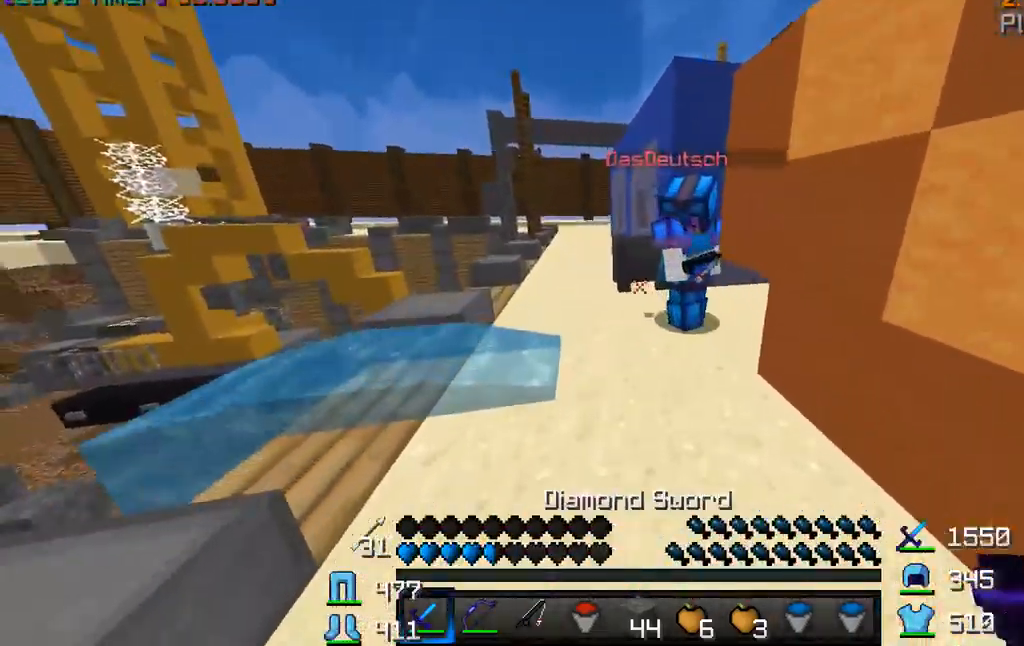
{"keys": ["w"], "mouse": ["left"], "events": [[100, "mouse_left", "up"], [150, "mouse_left", "down"], [233, "mouse_left", "up"], [250, "mouse_left", "down"], [333, "mouse_left", "up"], [350, "mouse_left", "down"], [450, "mouse_left", "up"], [467, "mouse_left", "down"]]}
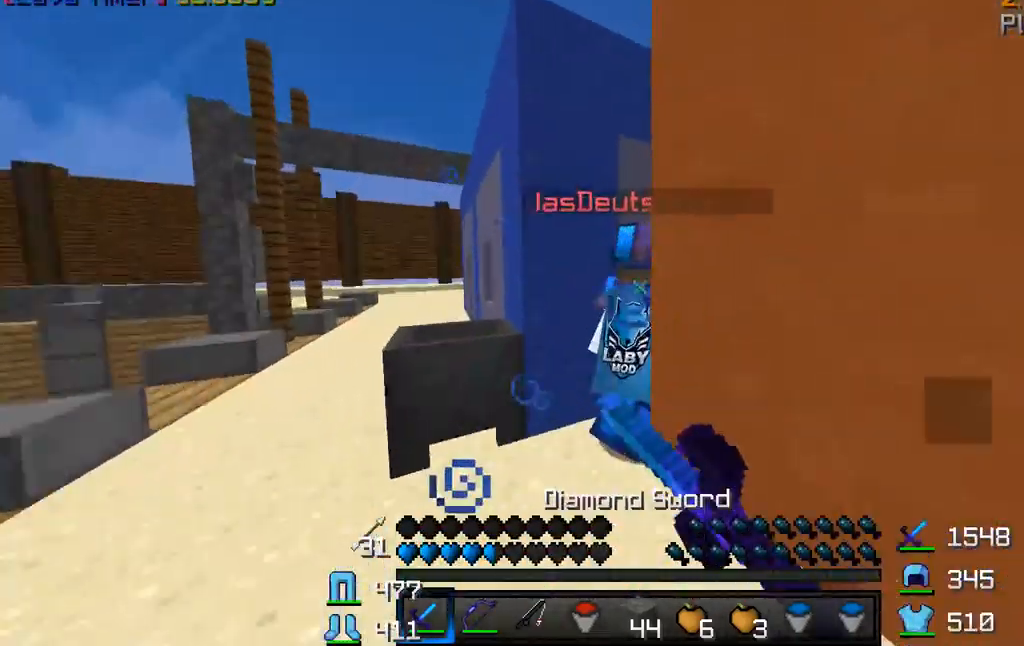
{"keys": ["w"], "mouse": ["left"], "events": [[67, "mouse_left", "up"], [83, "mouse_left", "down"]]}
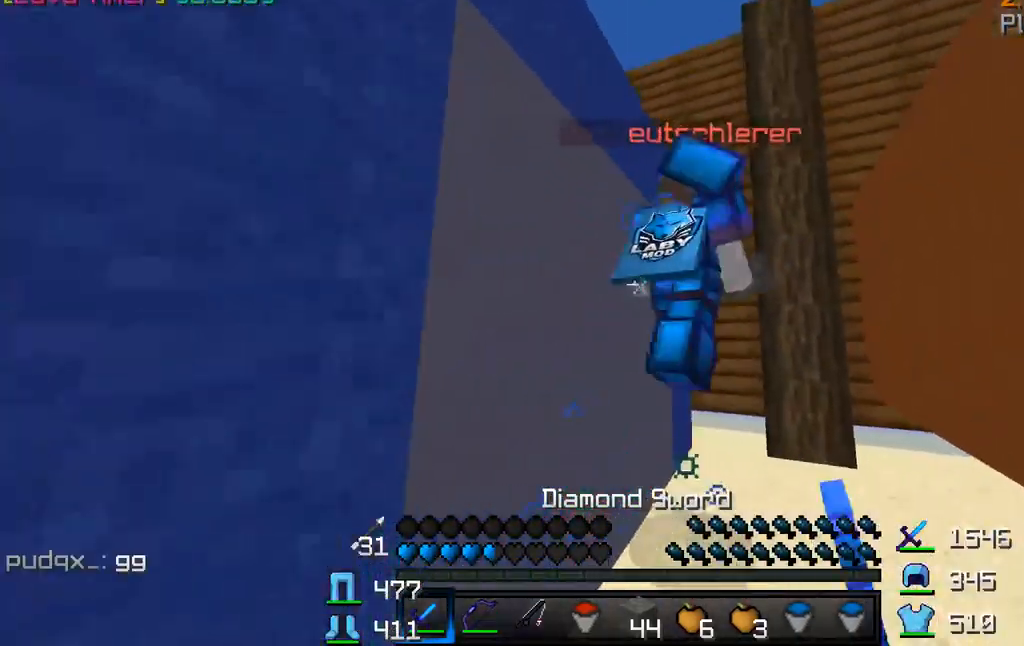
{"keys": ["d", "w"], "mouse": ["left"], "events": [[33, "mouse_left", "up"], [67, "mouse_left", "down"], [117, "mouse_left", "up"], [150, "mouse_left", "down"], [233, "mouse_left", "up"], [250, "mouse_left", "down"], [350, "mouse_left", "up"], [367, "mouse_left", "down"], [433, "mouse_left", "up"], [467, "mouse_left", "down"], [500, "d", "down"]]}
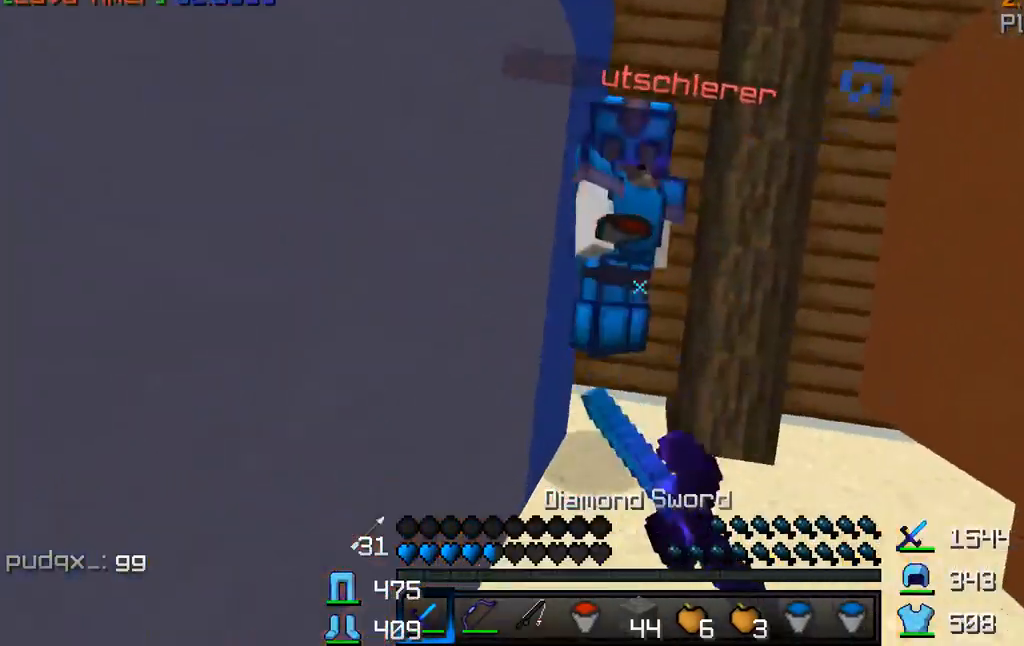
{"keys": ["w"], "mouse": ["right"], "events": [[300, "mouse_left", "up"], [317, "d", "up"], [350, "mouse_right", "down"]]}
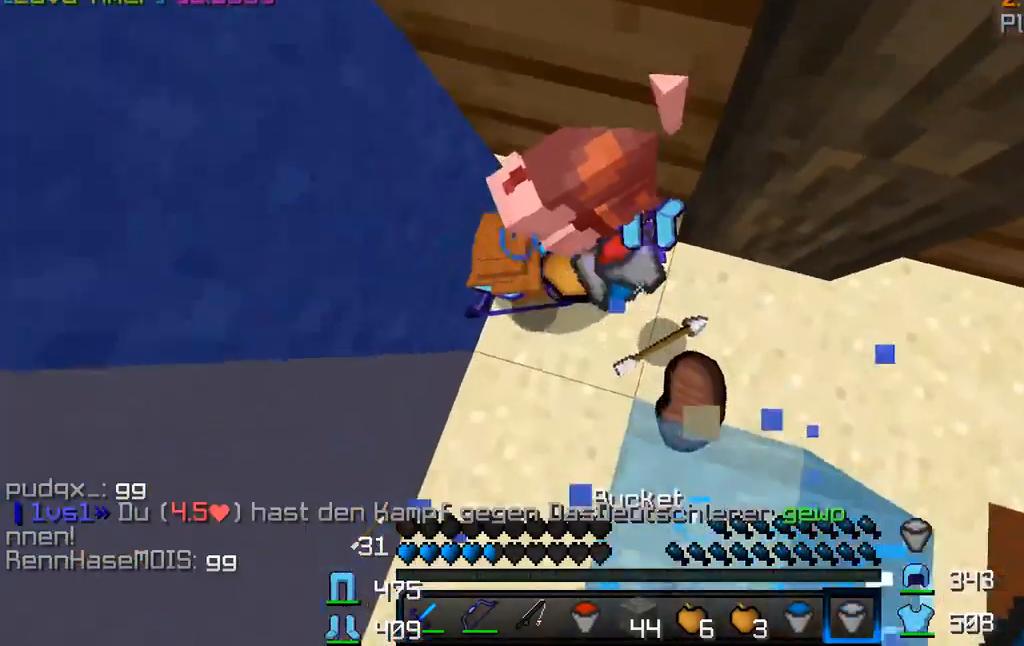
{"keys": ["w"], "mouse": [], "events": [[183, "mouse_left", "down"], [217, "mouse_right", "up"], [384, "mouse_left", "up"]]}
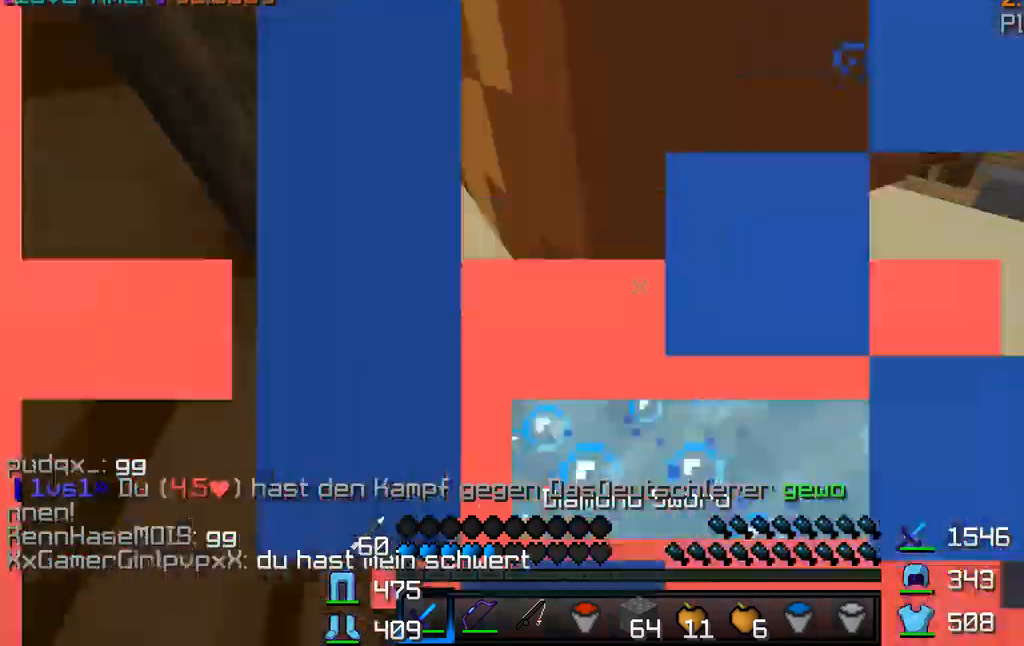
{"keys": ["w"], "mouse": [], "events": []}
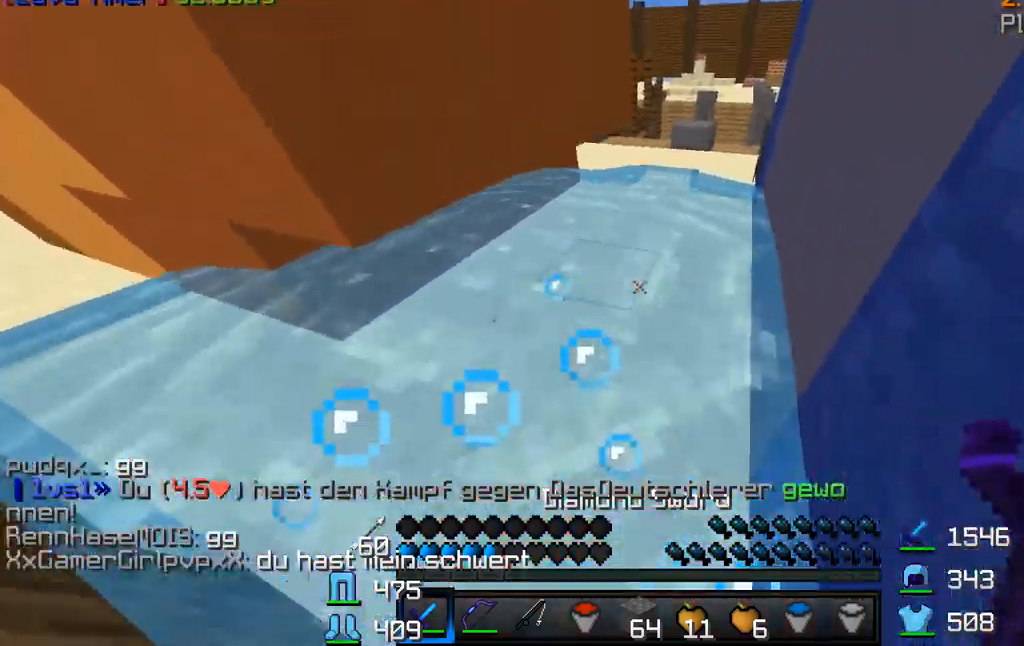
{"keys": ["w"], "mouse": [], "events": []}
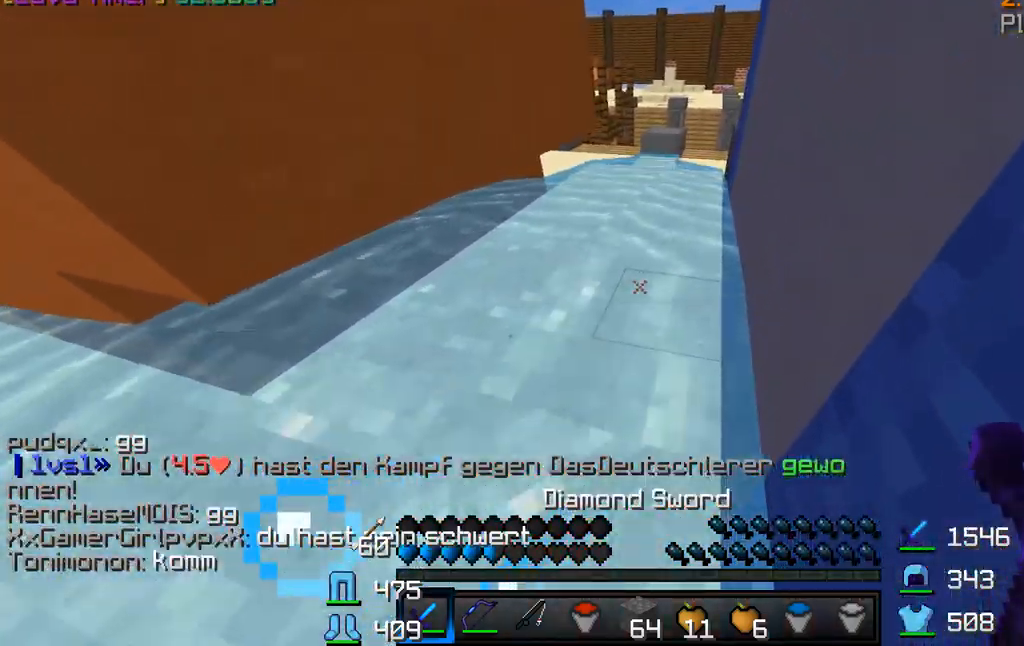
{"keys": ["w"], "mouse": [], "events": []}
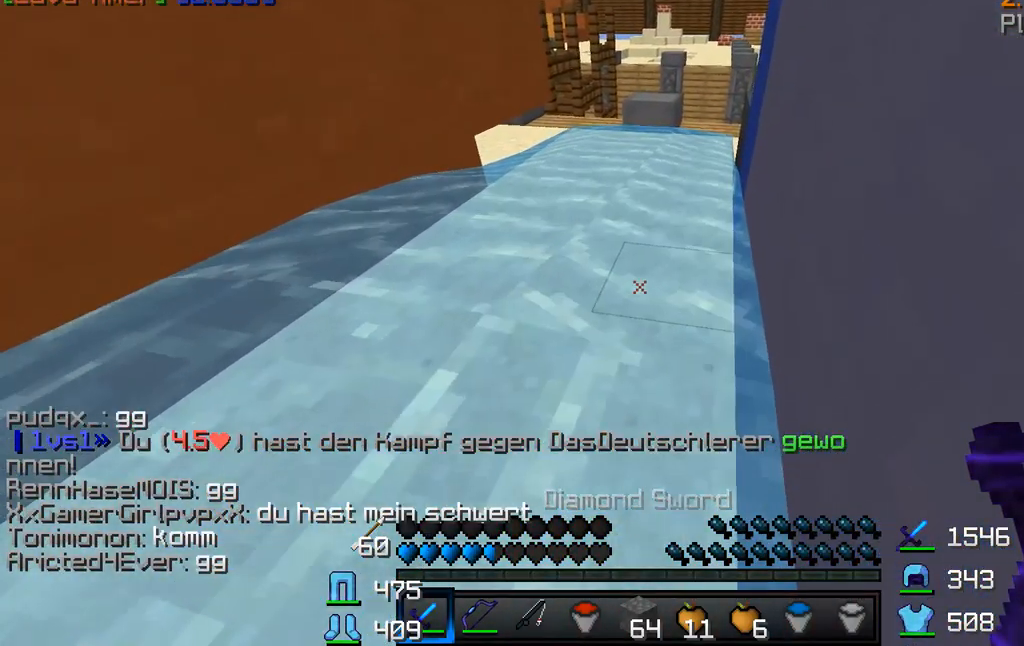
{"keys": [], "mouse": [], "events": [[350, "w", "up"]]}